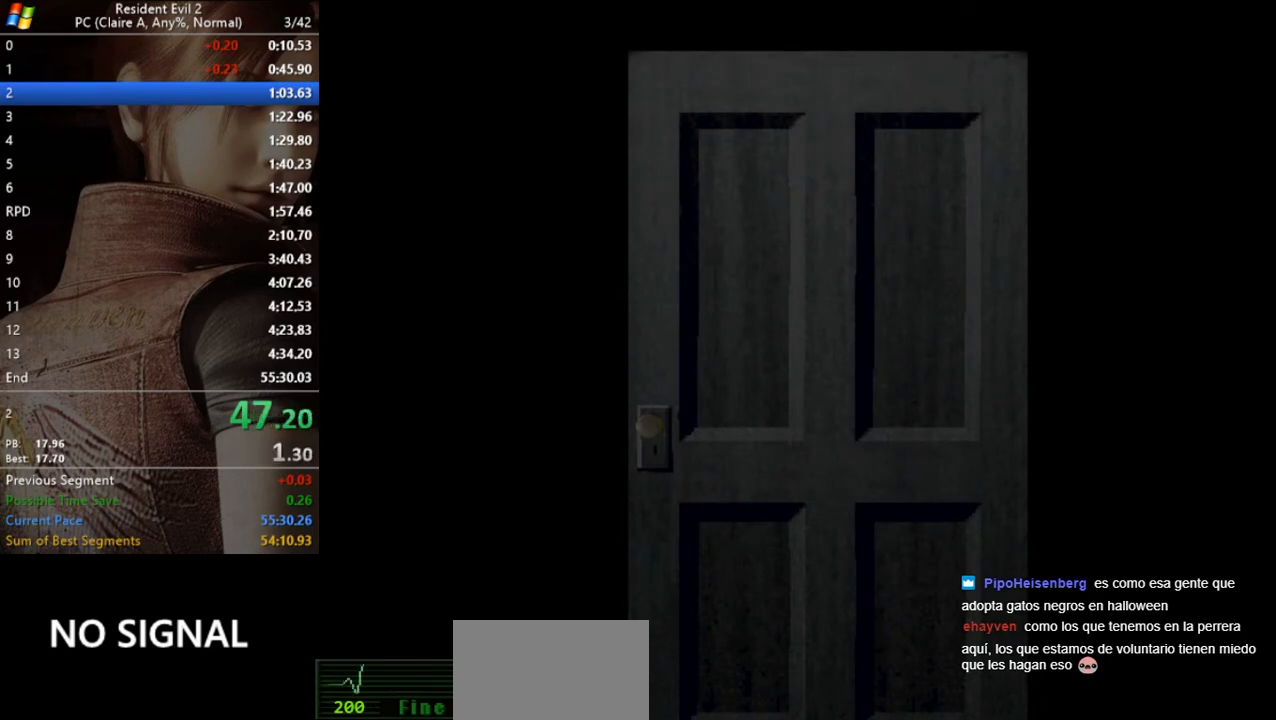
Gameplay with keyboard; each line is a JSON object with the keys held at the frame after it. "events" lists presses ("down") and releases ("up") of "a", "act", "aim", "d", "inv", "run", "s", "space" and "w" between this image and that frame as [ms after this image, input, new state], when the widget could be followed in between. No other keys are recorded. Mouse input is not recorded. Key names are as the overlay labels them; some are game actions (e.g. jump) rather than physical keys.
{"keys": ["run", "w"], "events": [[300, "run", "down"]]}
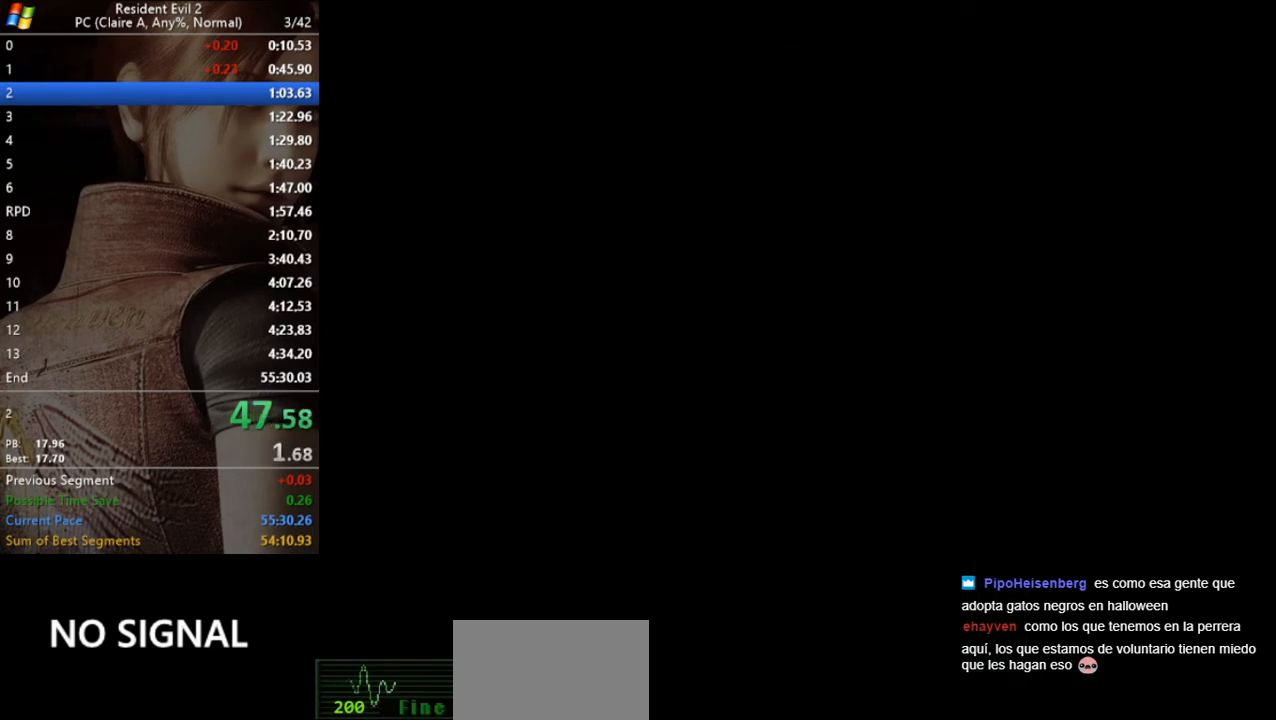
{"keys": ["run", "w"], "events": []}
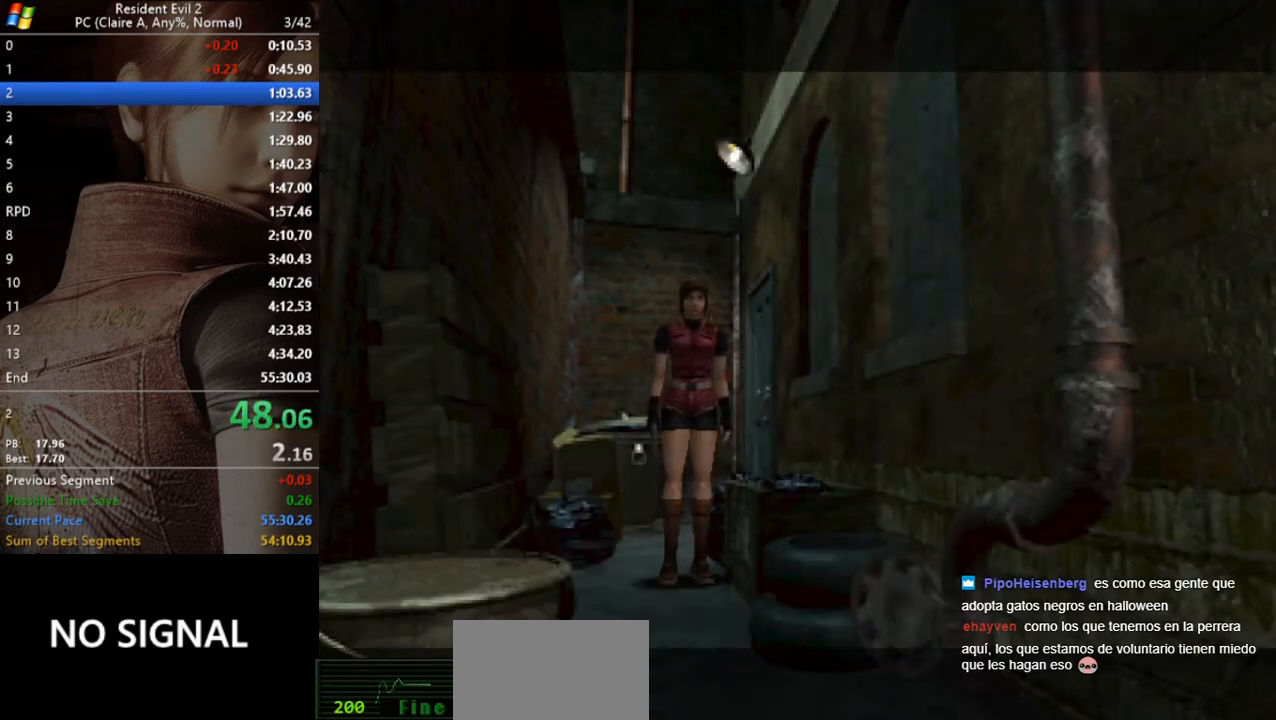
{"keys": ["run", "w"], "events": []}
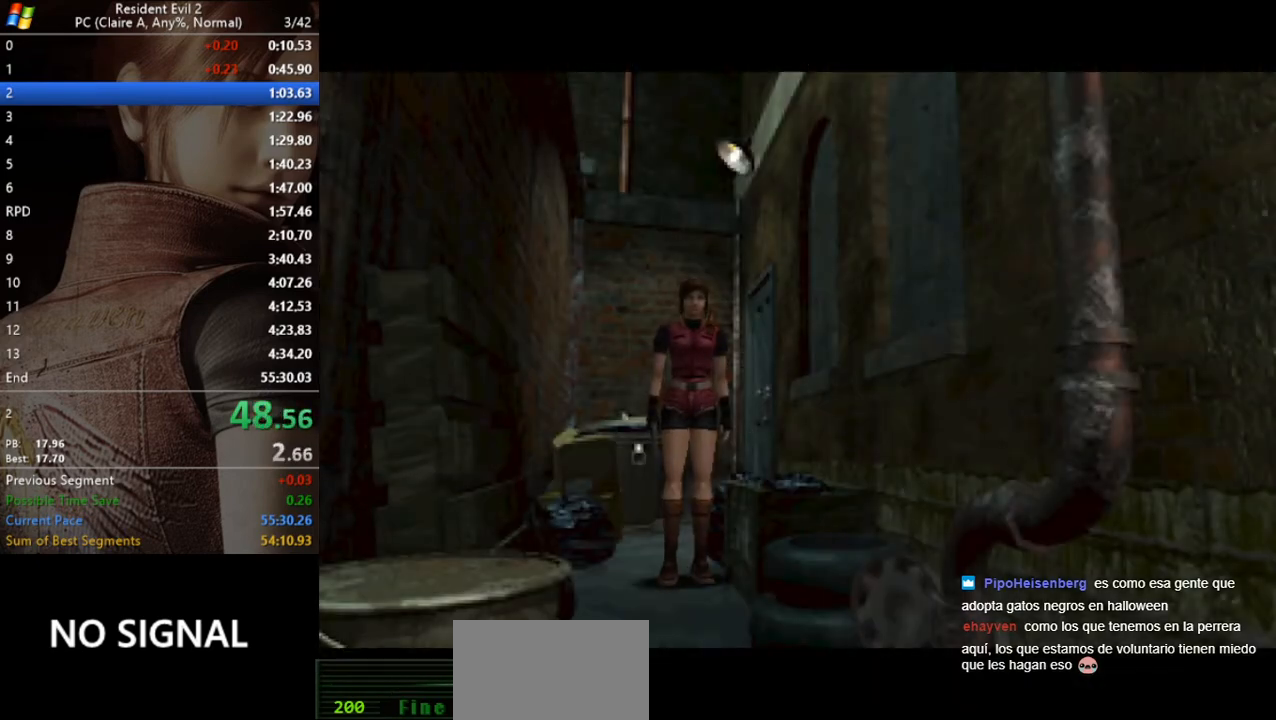
{"keys": ["run", "w"], "events": []}
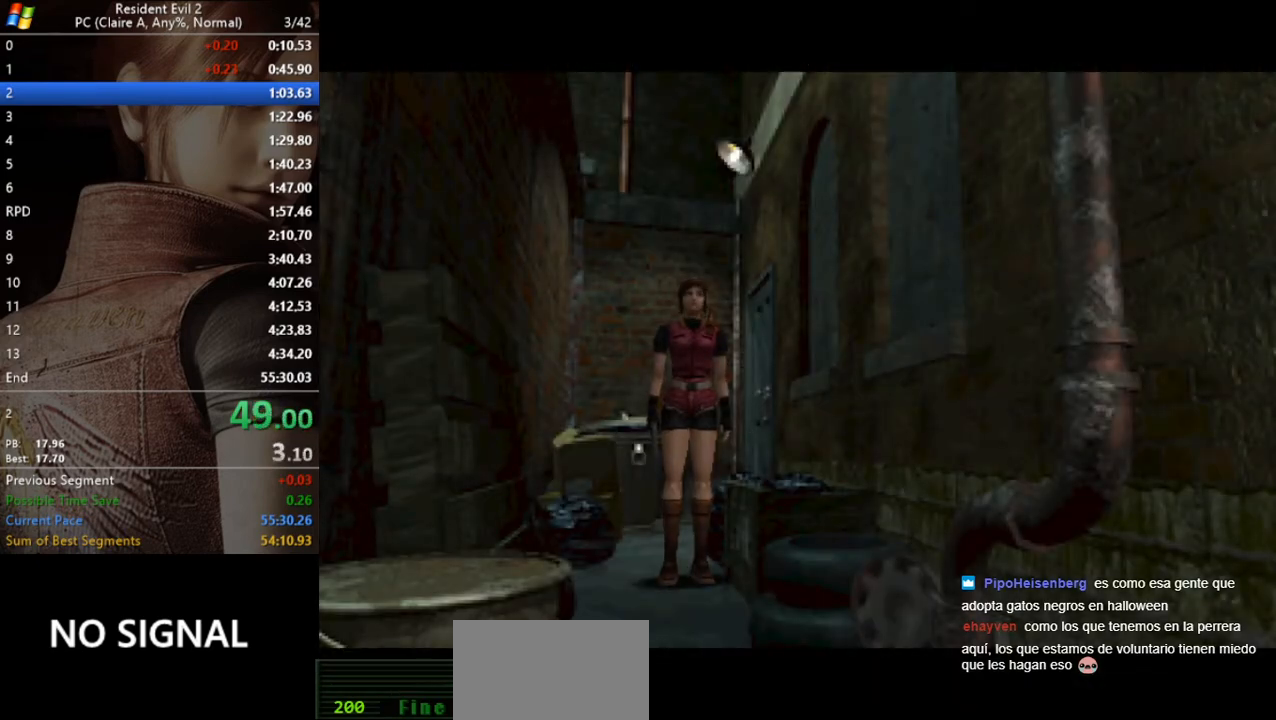
{"keys": ["run", "w"], "events": []}
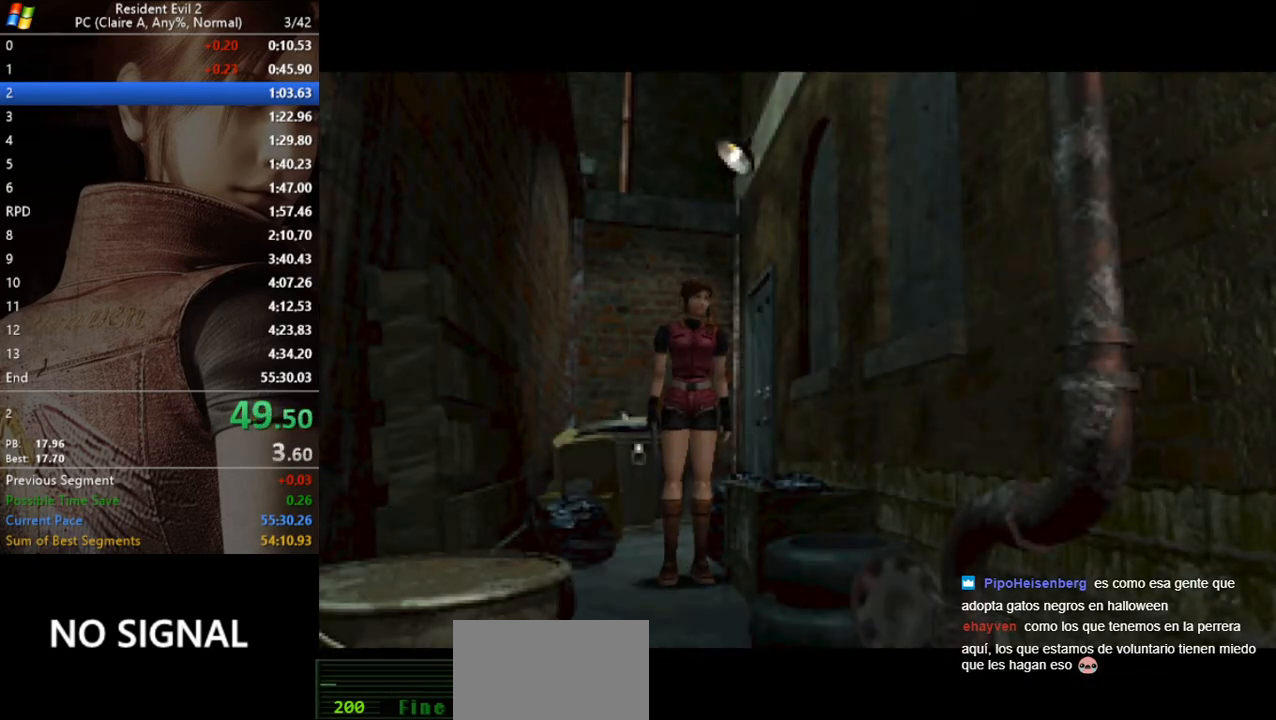
{"keys": ["run", "w"], "events": []}
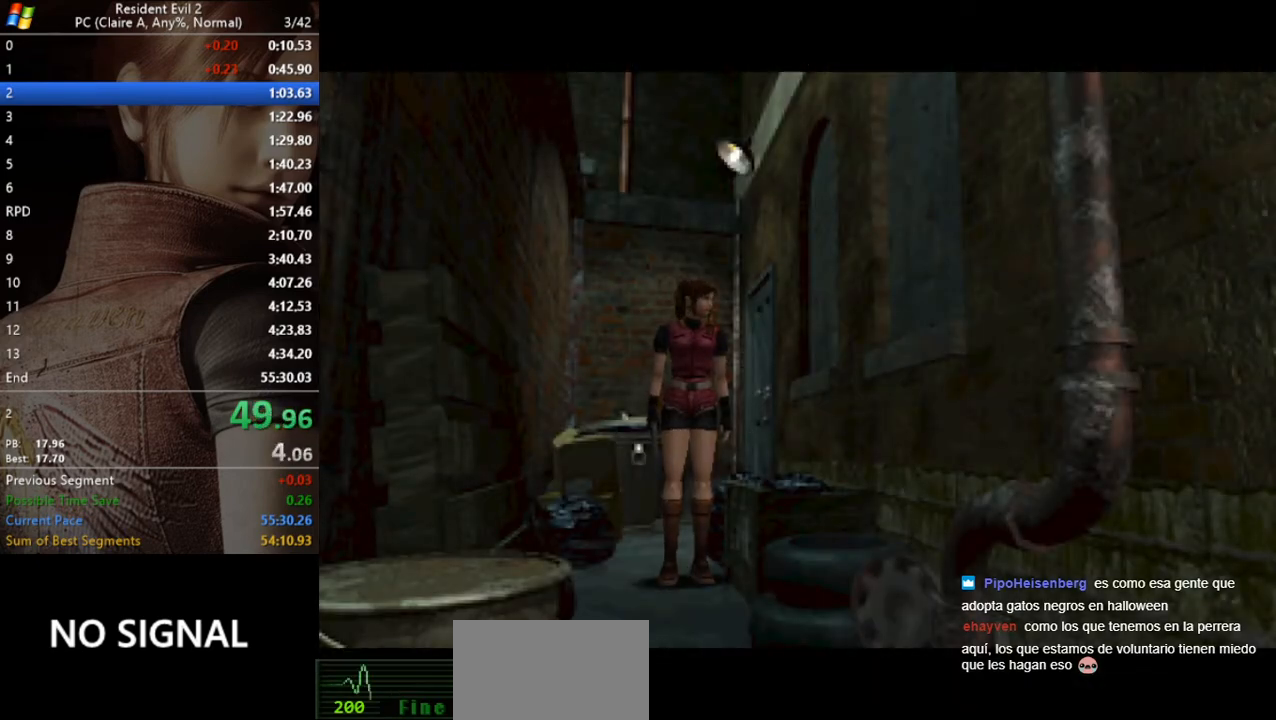
{"keys": ["run", "w"], "events": []}
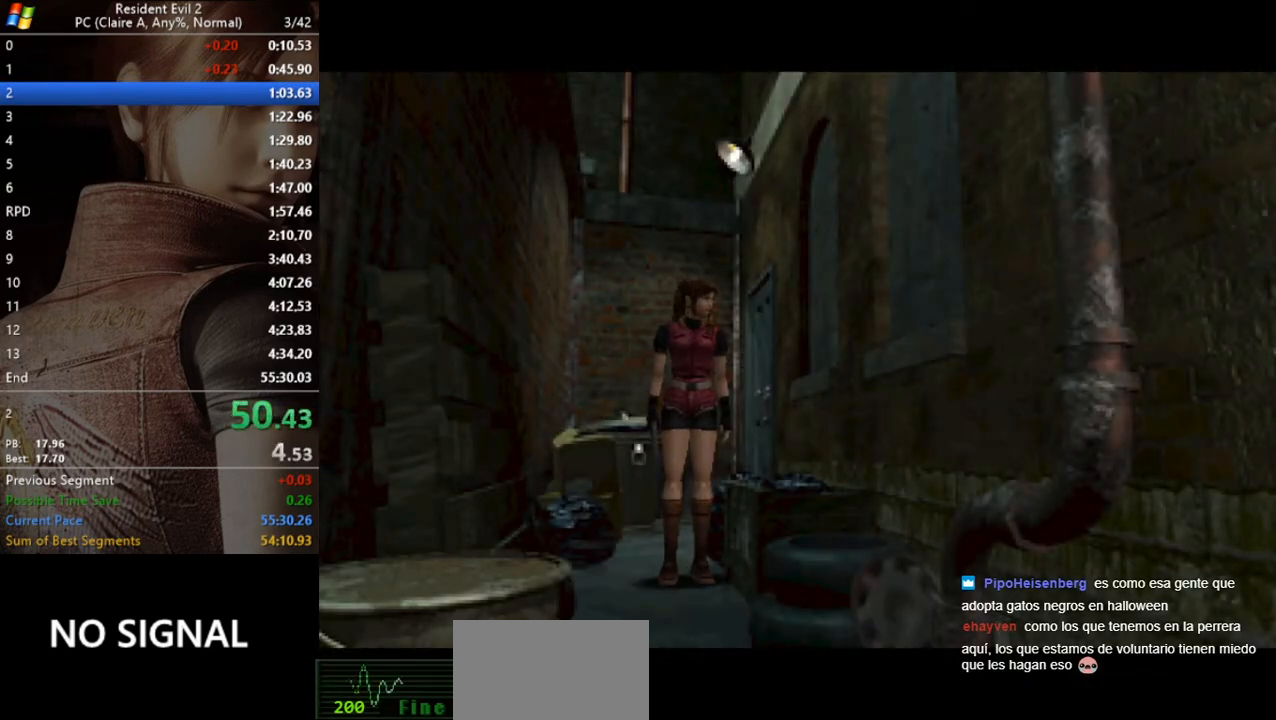
{"keys": ["run", "w"], "events": []}
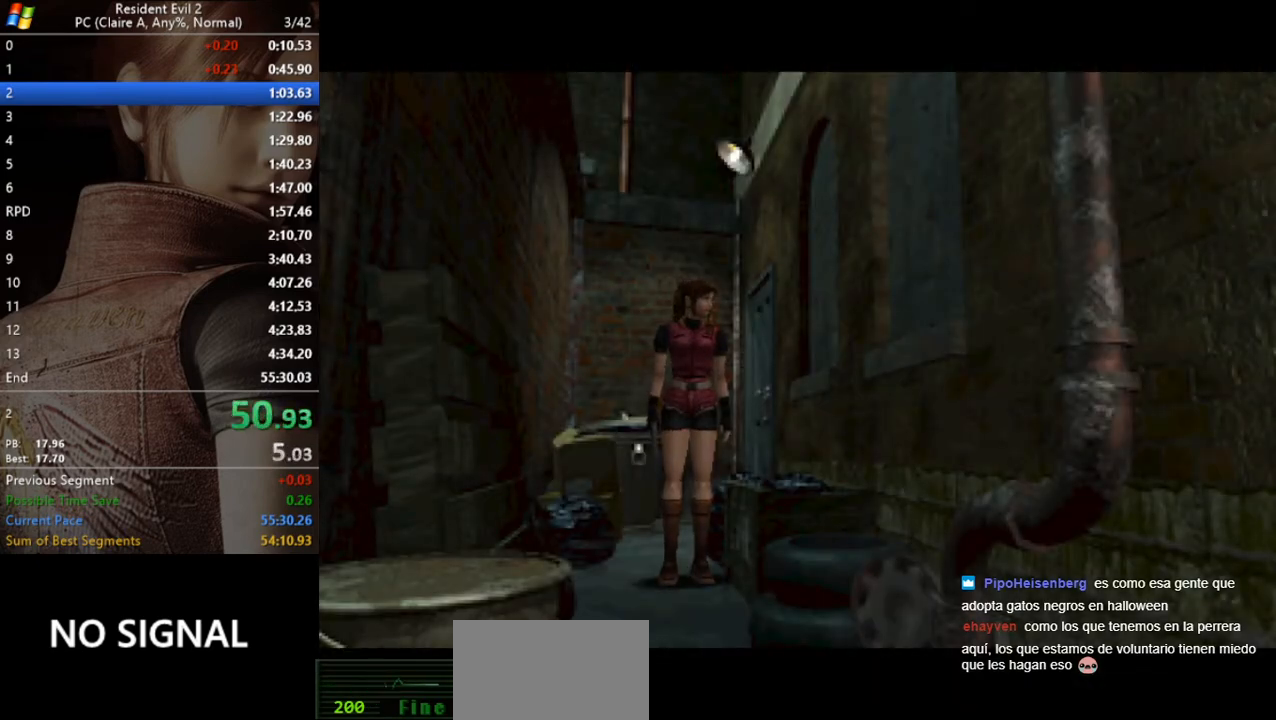
{"keys": ["run", "w"], "events": []}
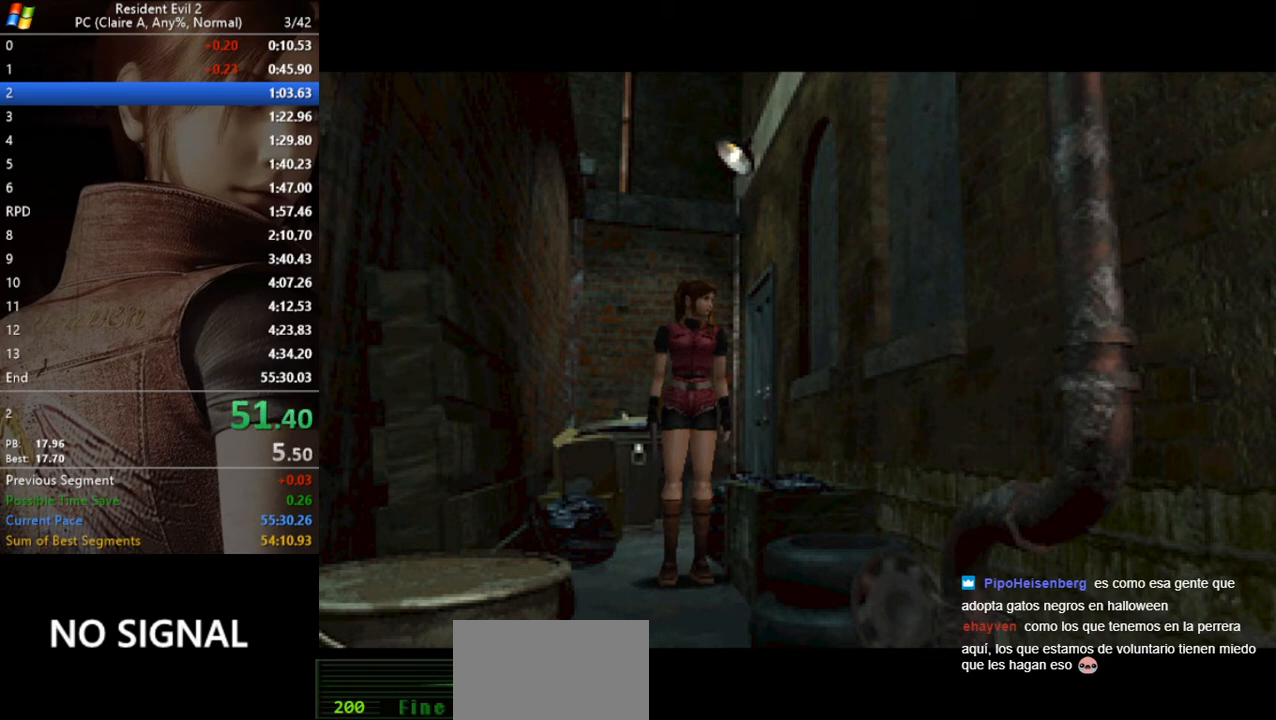
{"keys": ["run", "w"], "events": []}
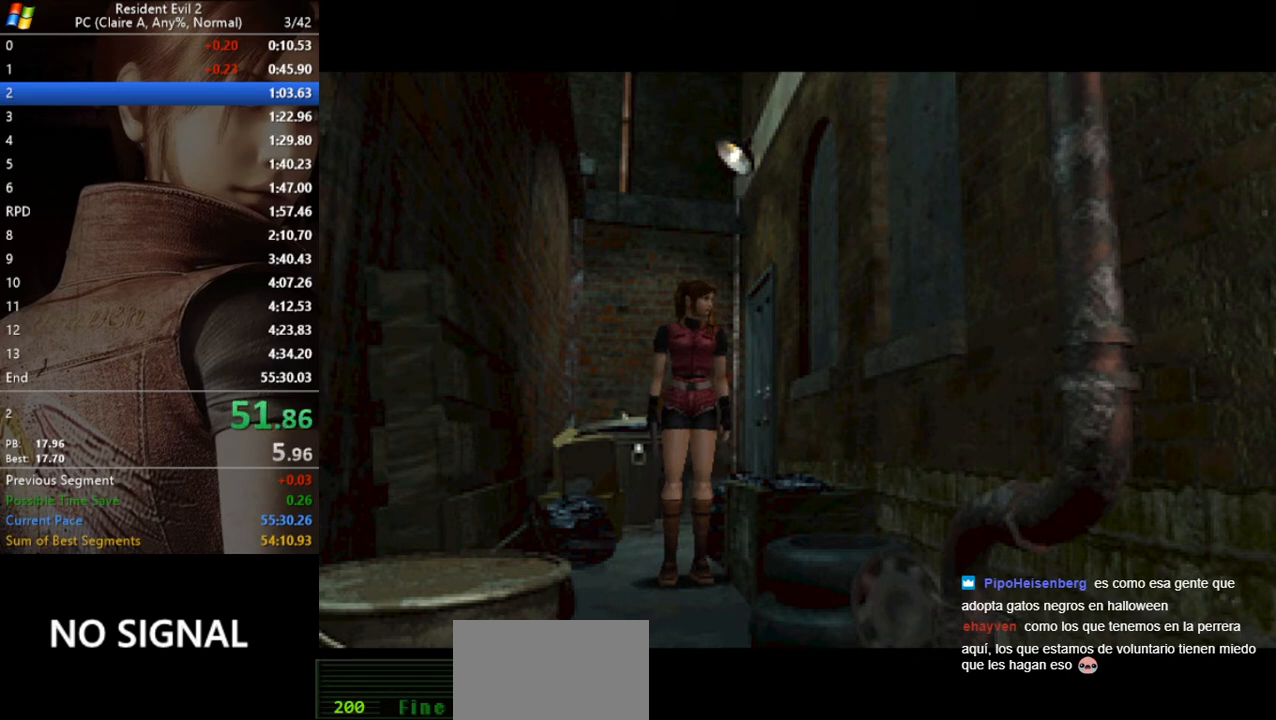
{"keys": ["run", "w"], "events": []}
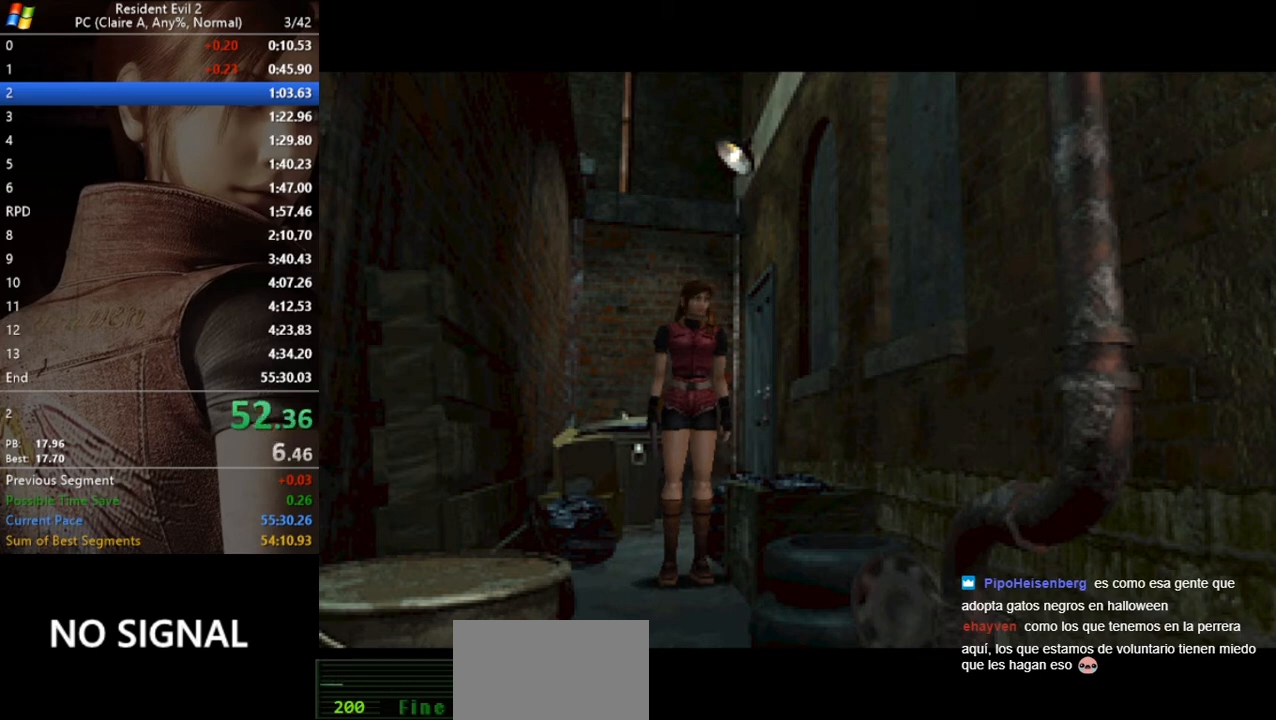
{"keys": ["run", "w"], "events": []}
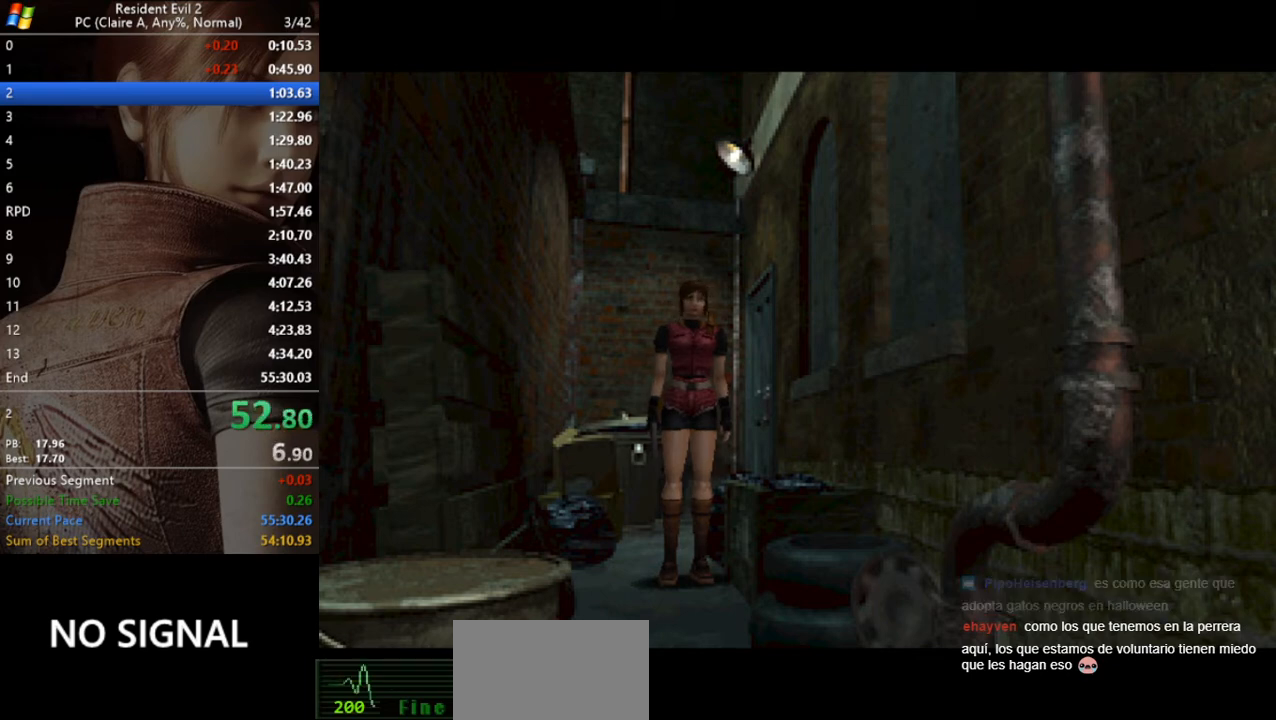
{"keys": ["run", "w"], "events": []}
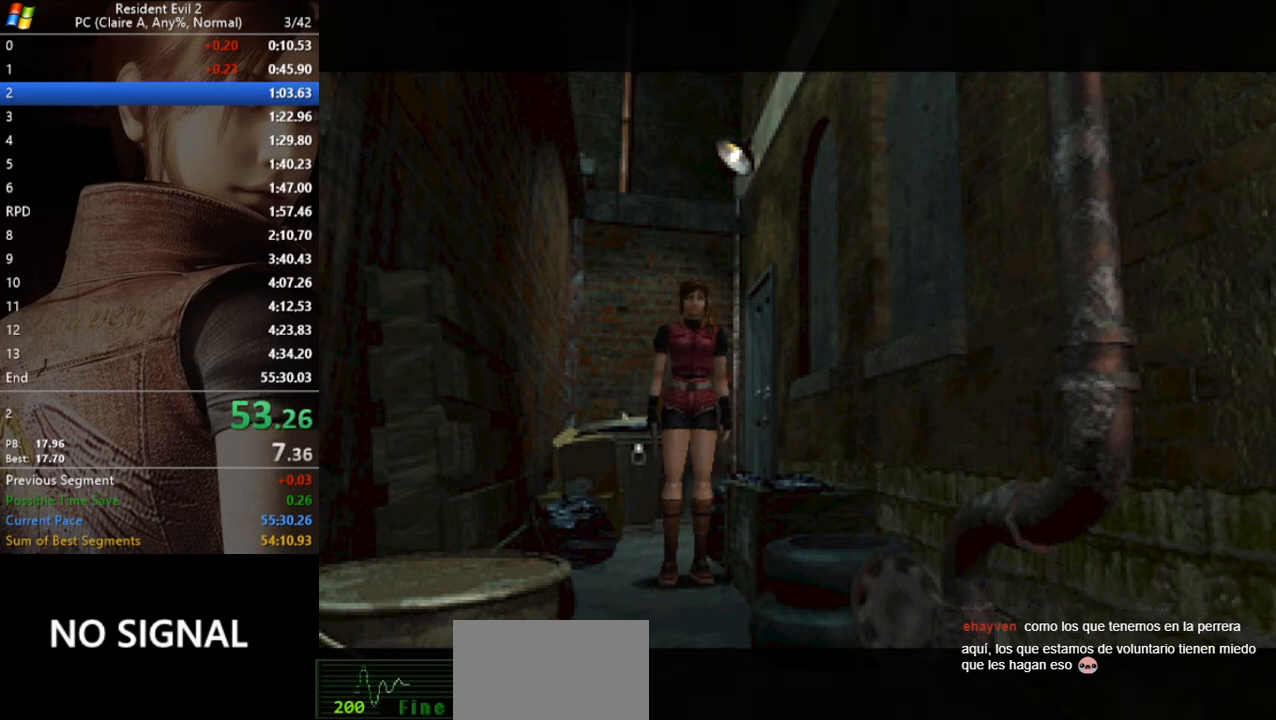
{"keys": ["run", "w"], "events": []}
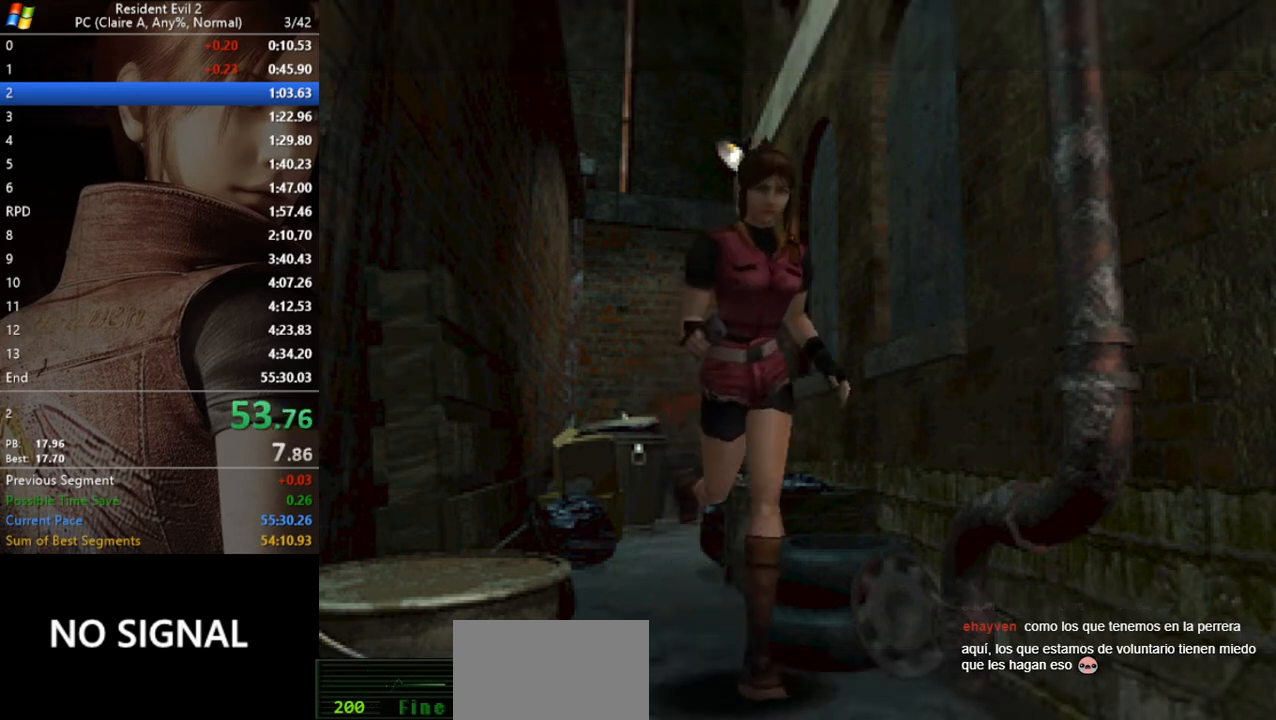
{"keys": ["run", "w"], "events": []}
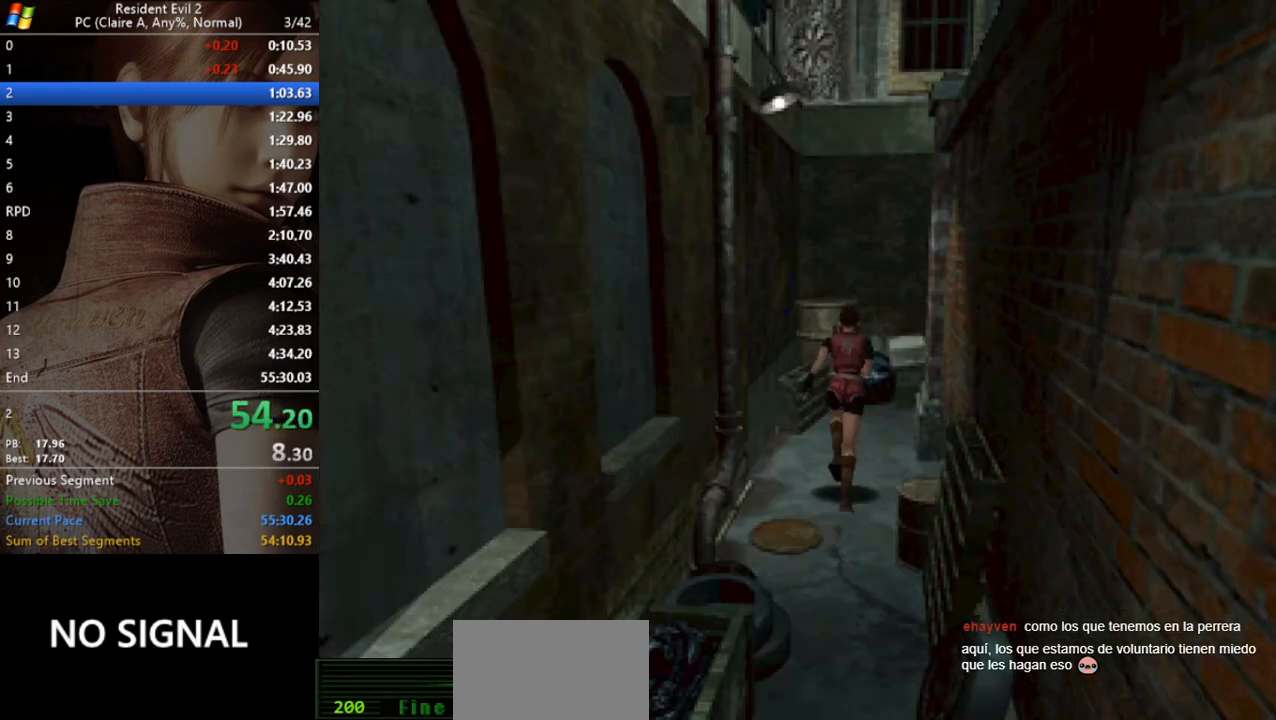
{"keys": ["d", "run", "w"], "events": [[467, "d", "down"]]}
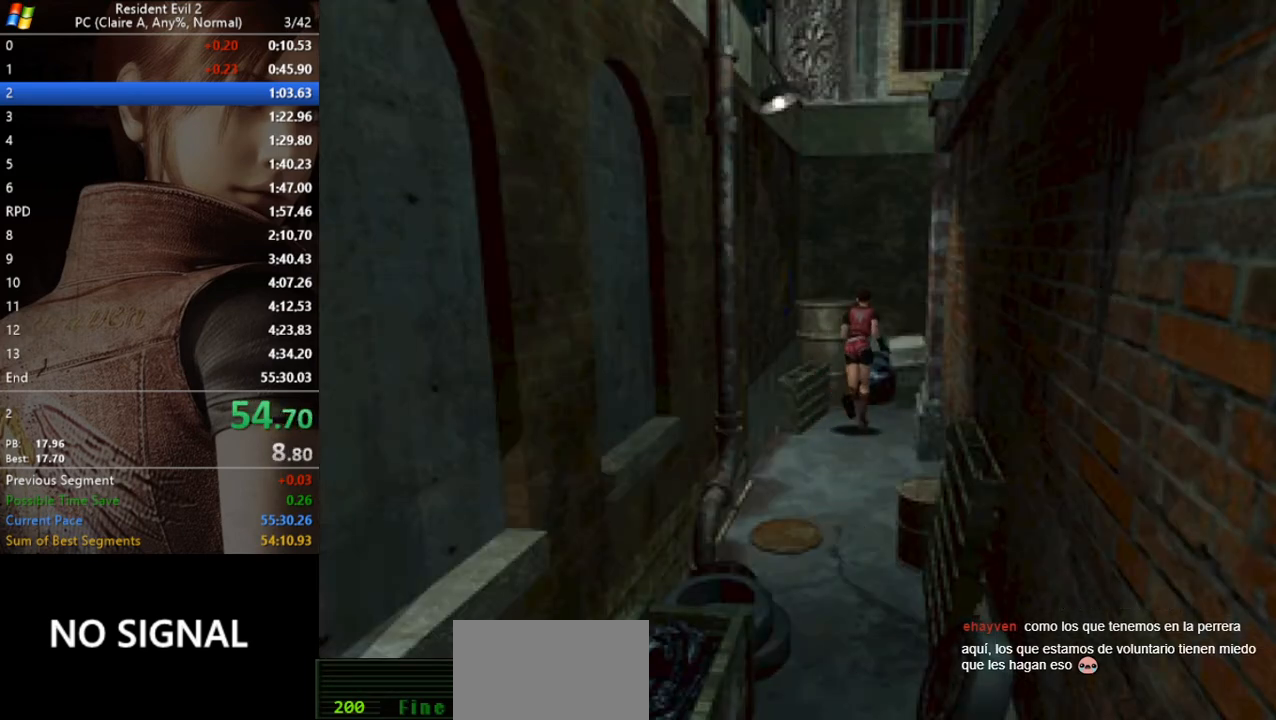
{"keys": ["d", "run", "w"], "events": []}
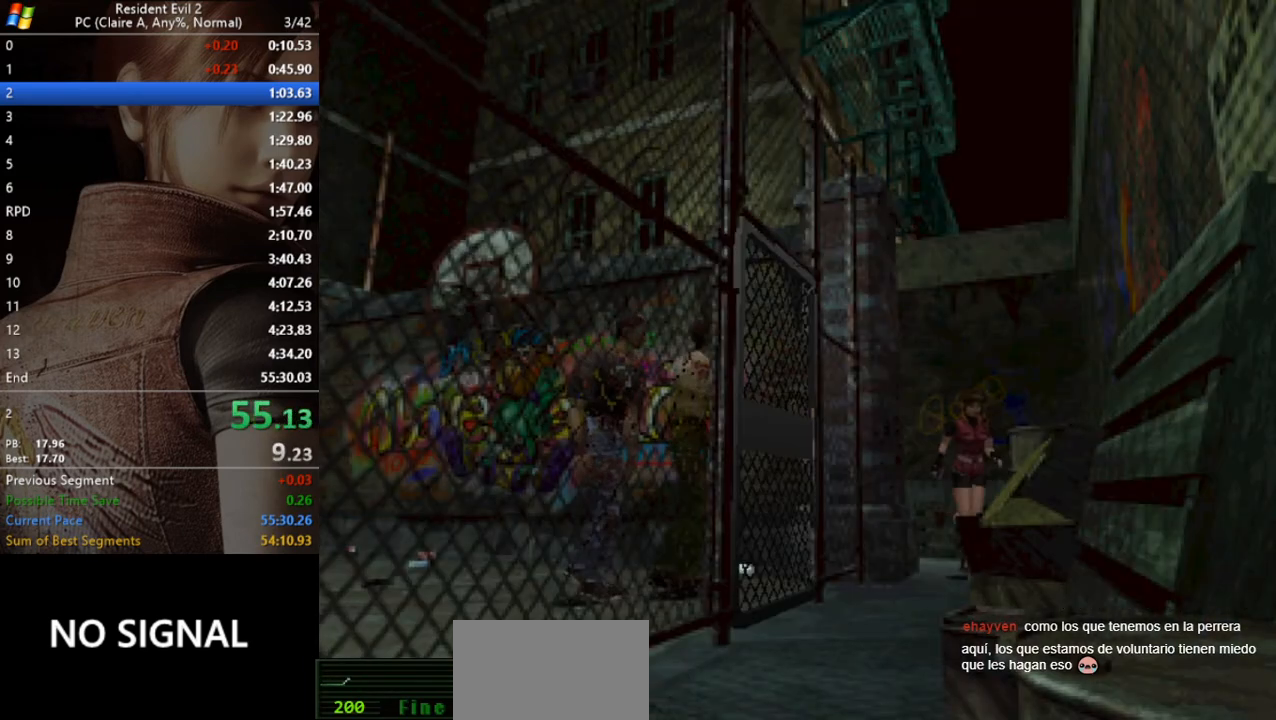
{"keys": ["run", "w"], "events": [[133, "d", "up"]]}
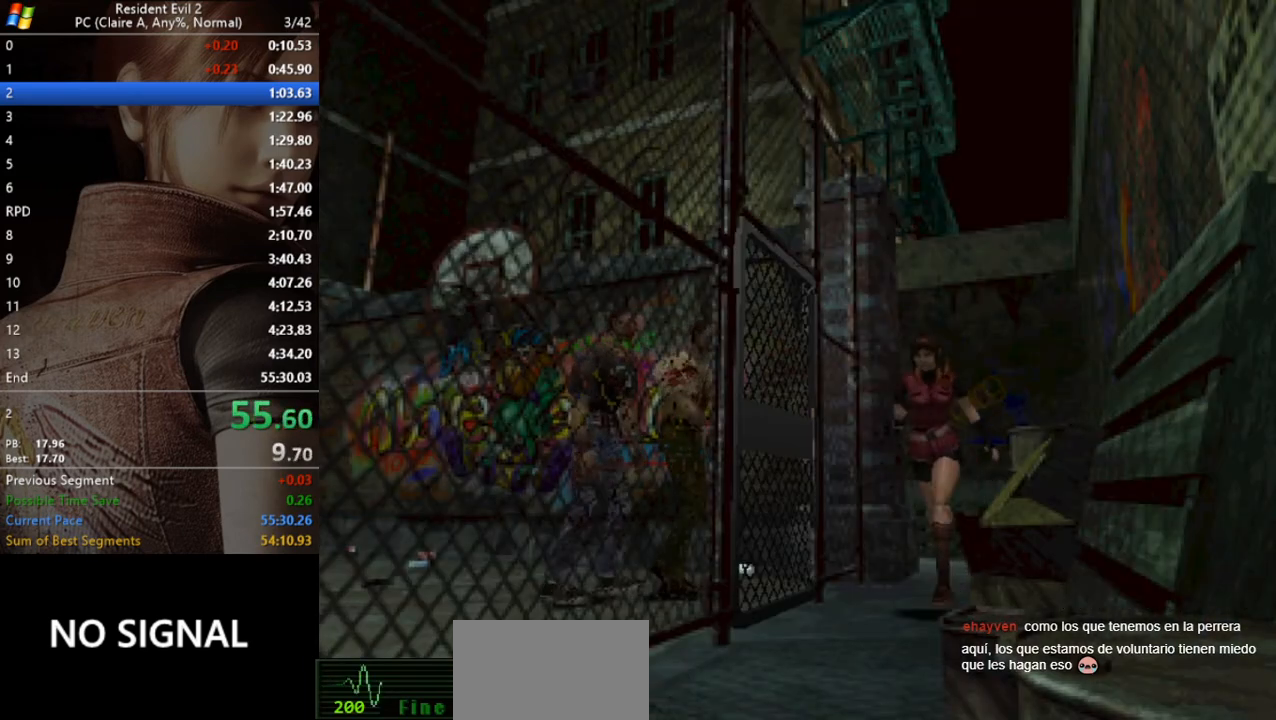
{"keys": ["run", "w"], "events": []}
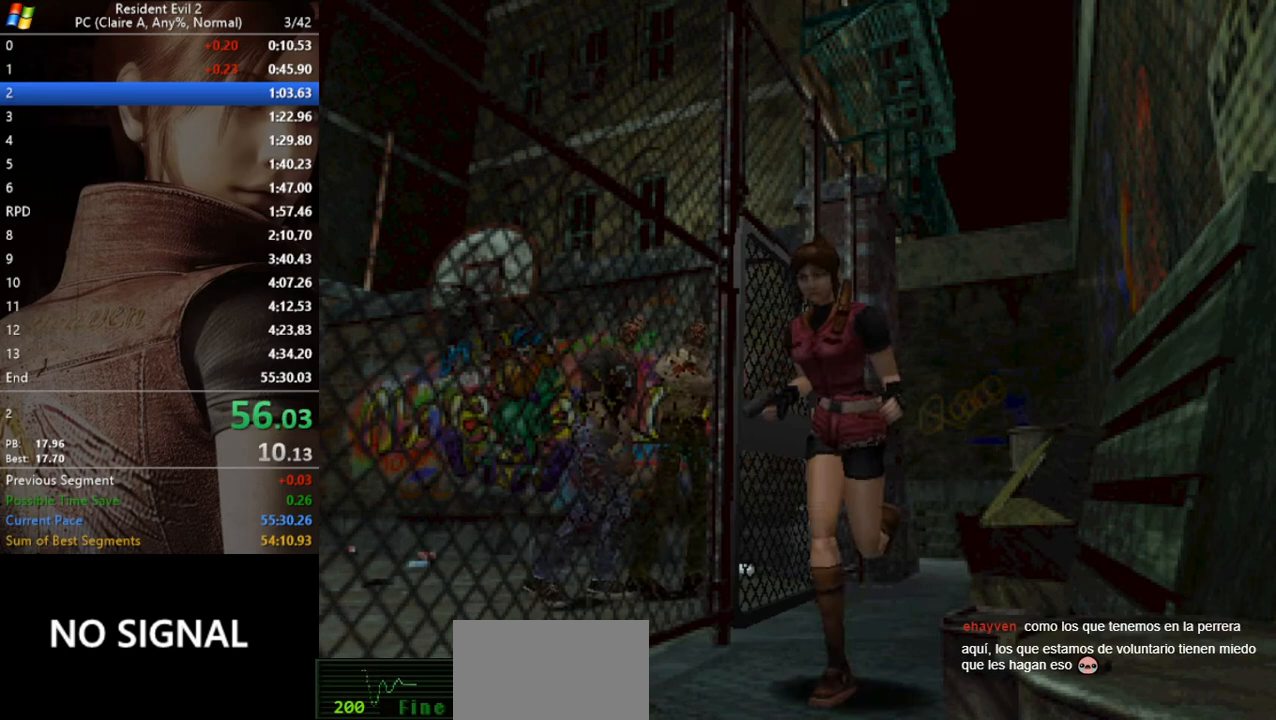
{"keys": ["run", "w"], "events": []}
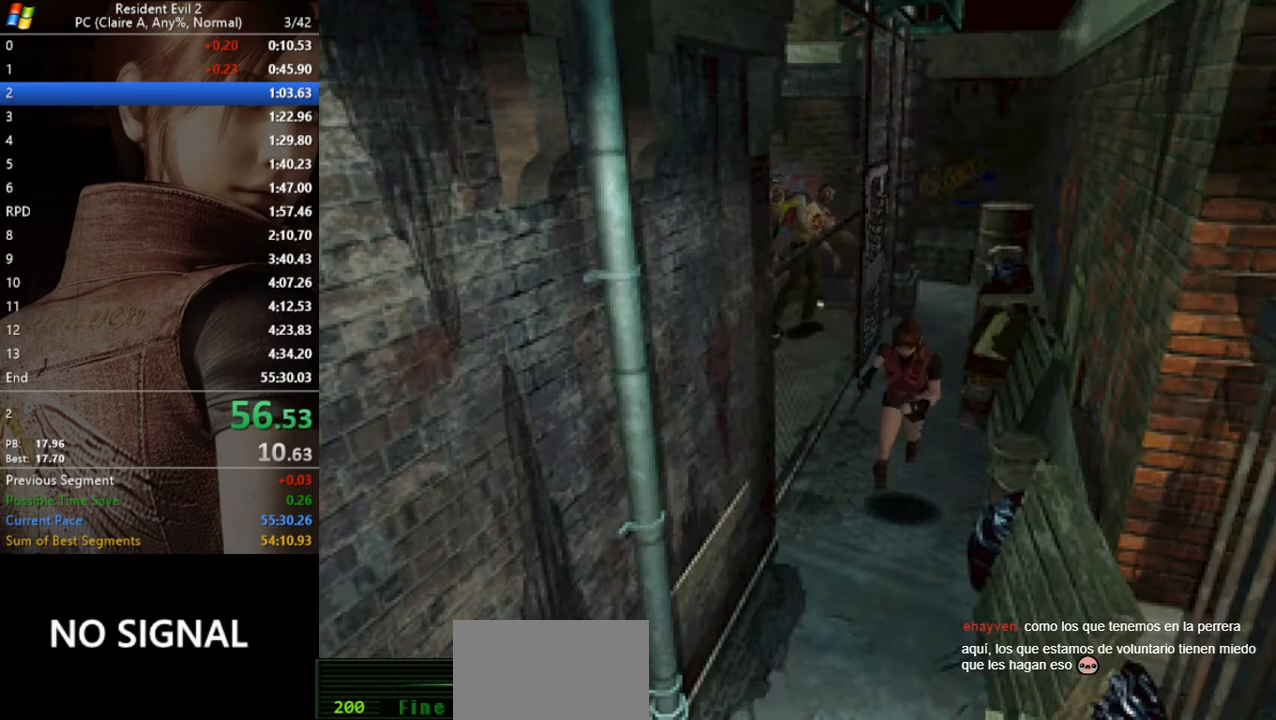
{"keys": ["run", "w"], "events": []}
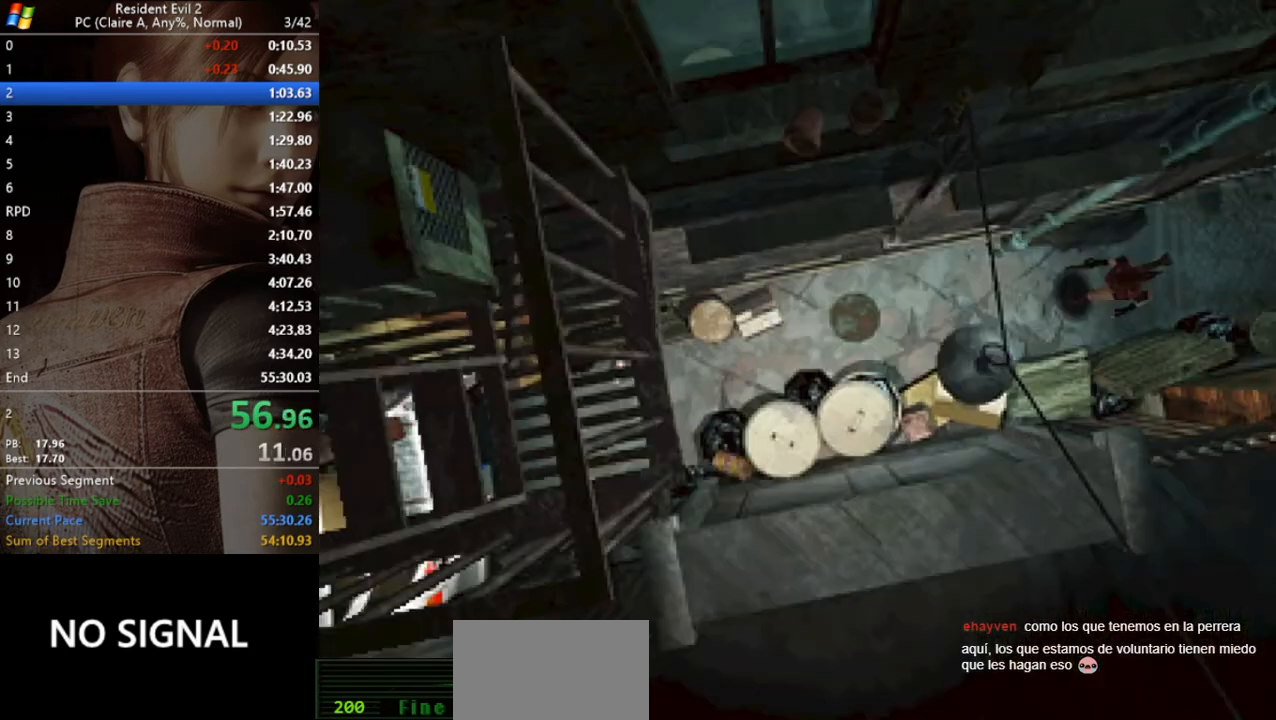
{"keys": ["d"], "events": [[100, "d", "down"], [133, "run", "up"], [133, "w", "up"]]}
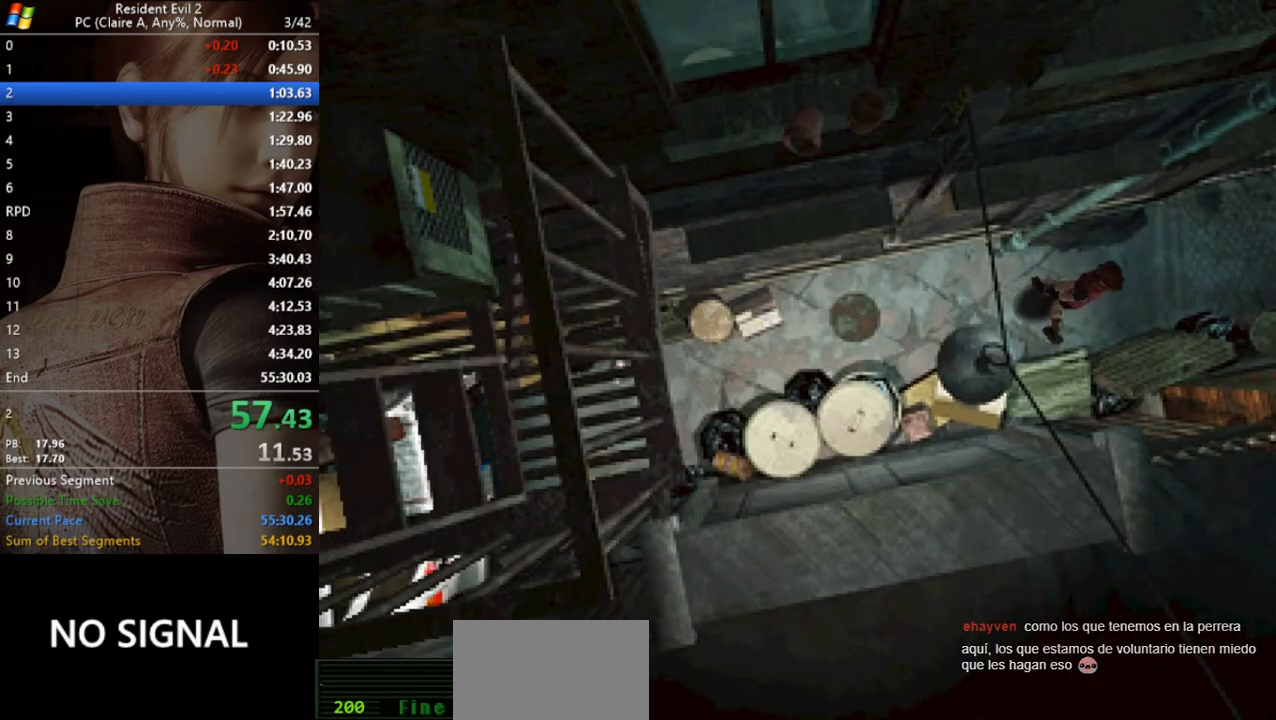
{"keys": ["d", "s"], "events": [[267, "s", "down"]]}
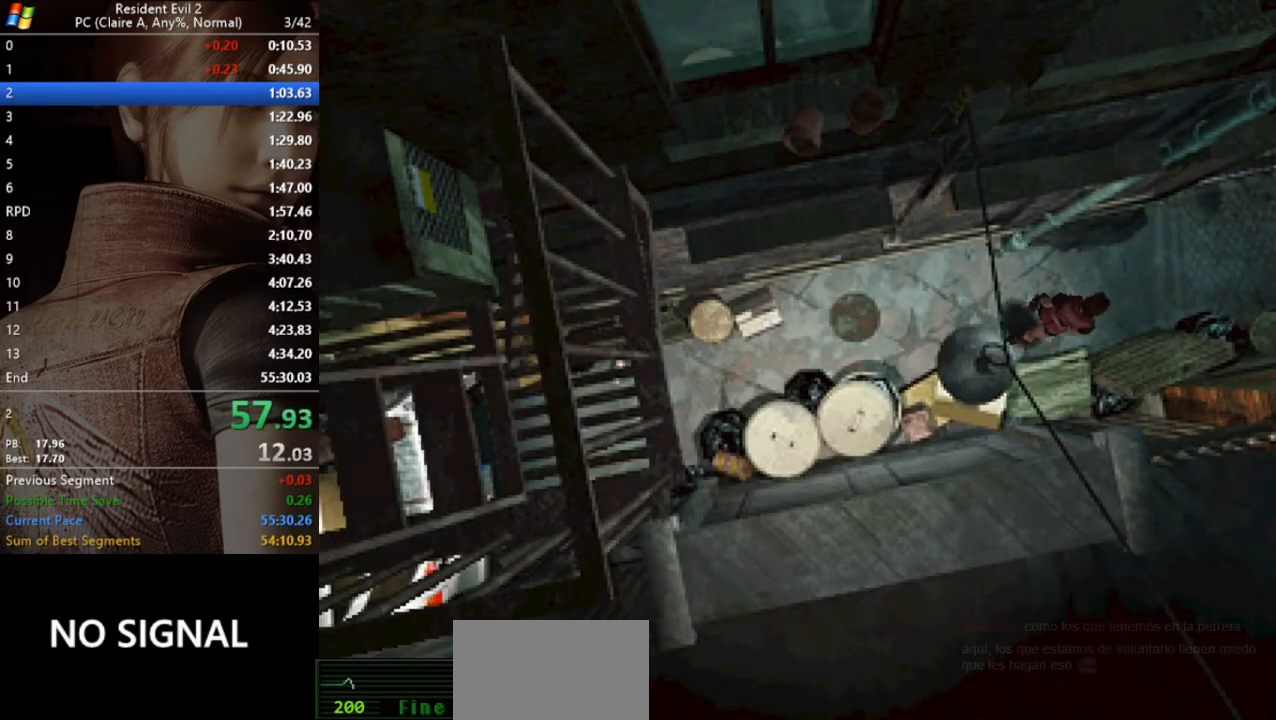
{"keys": [], "events": [[333, "d", "up"], [400, "s", "up"]]}
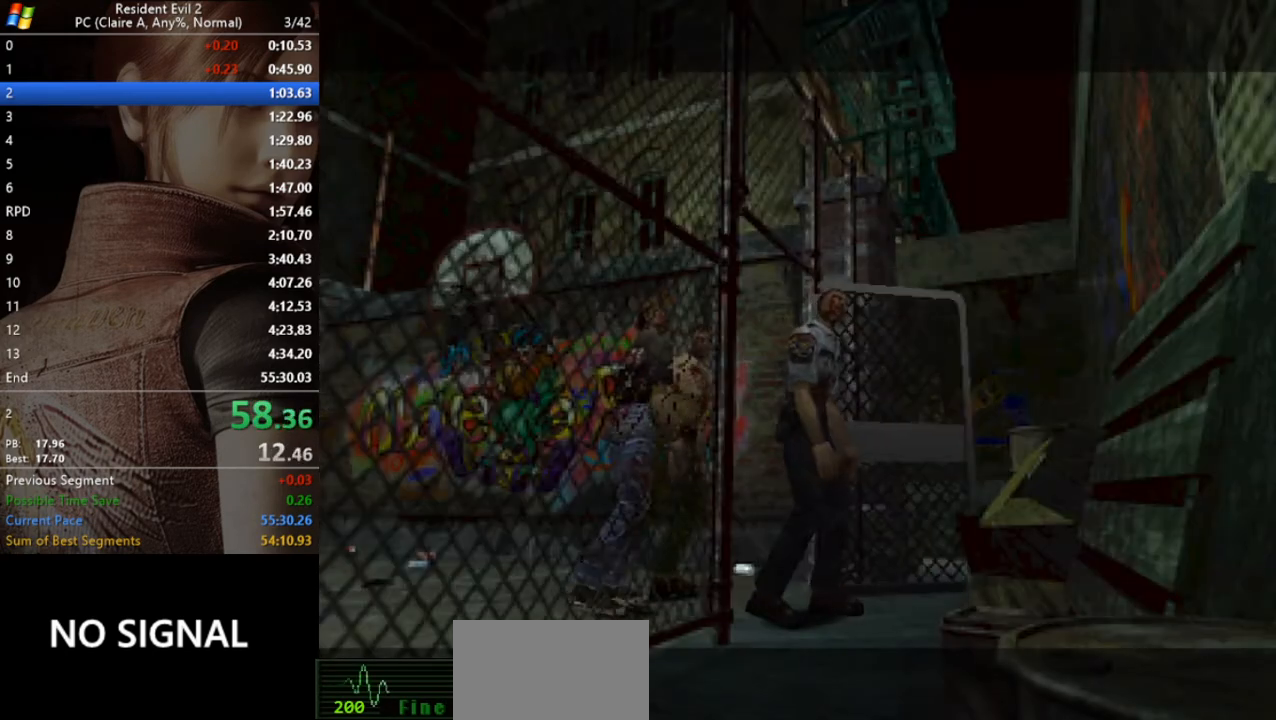
{"keys": ["run", "w"], "events": [[67, "run", "down"], [100, "w", "down"]]}
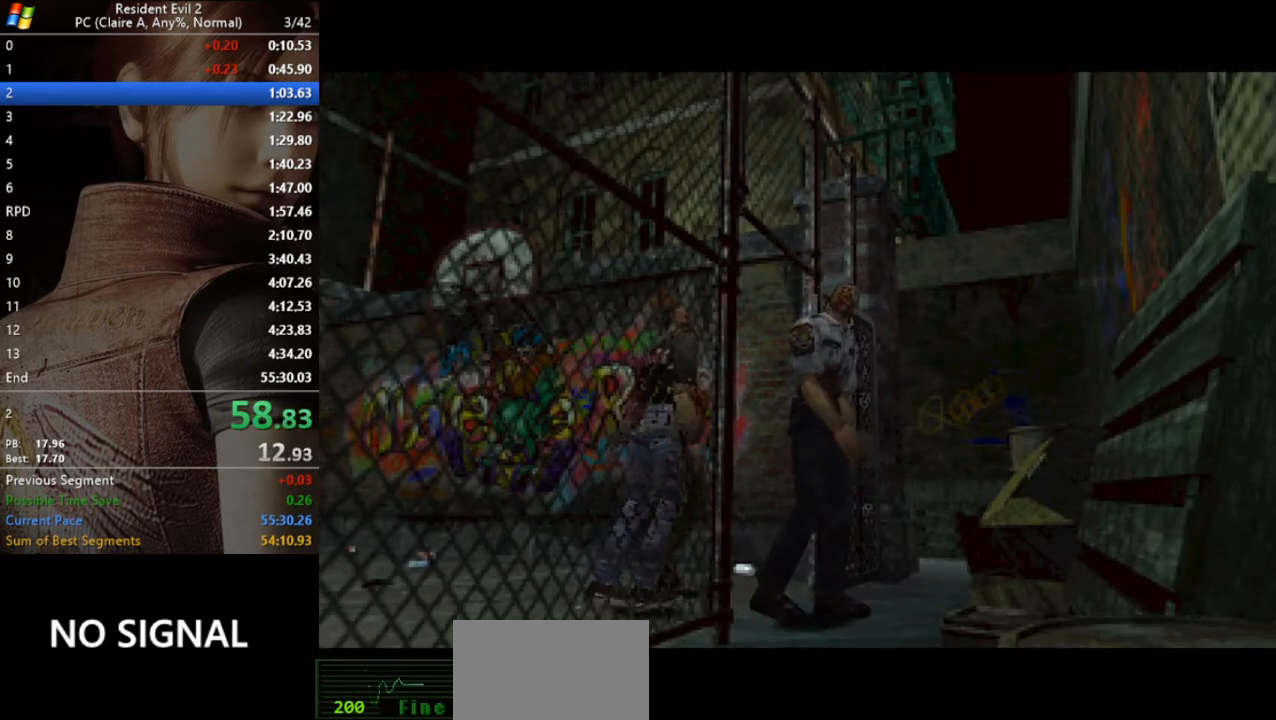
{"keys": ["run", "w"], "events": []}
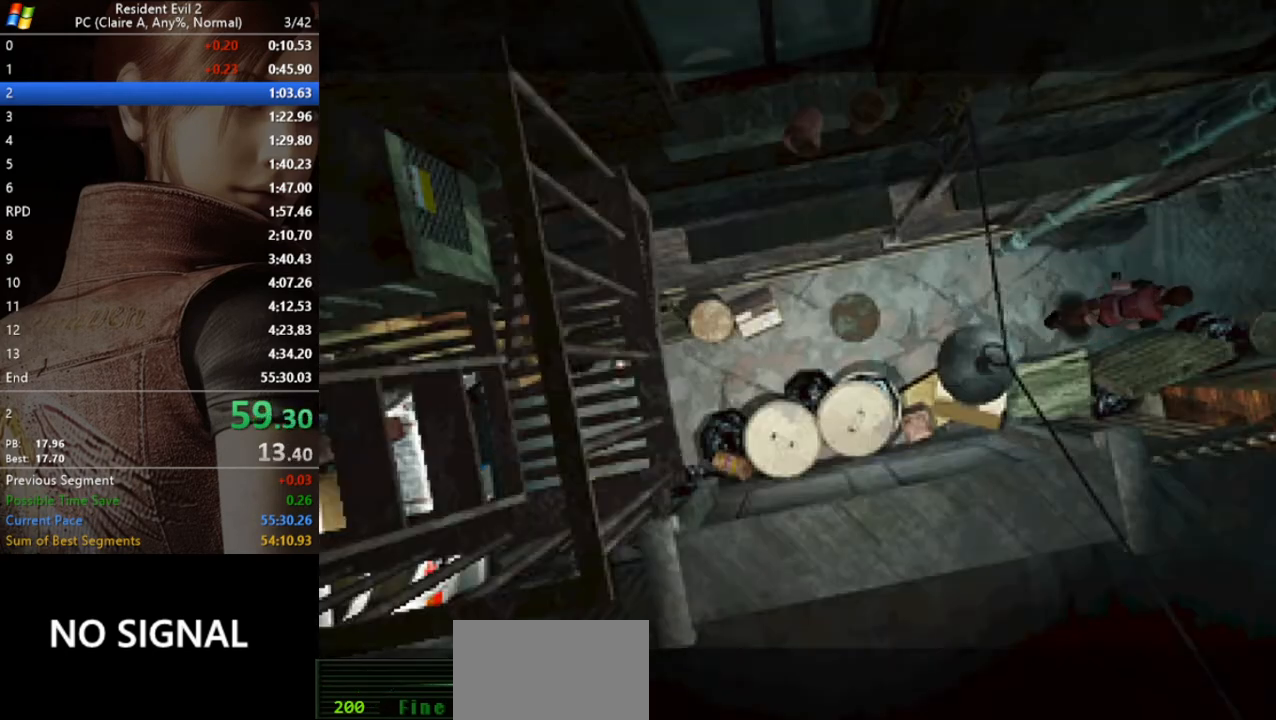
{"keys": ["a", "run", "w"], "events": [[467, "a", "down"]]}
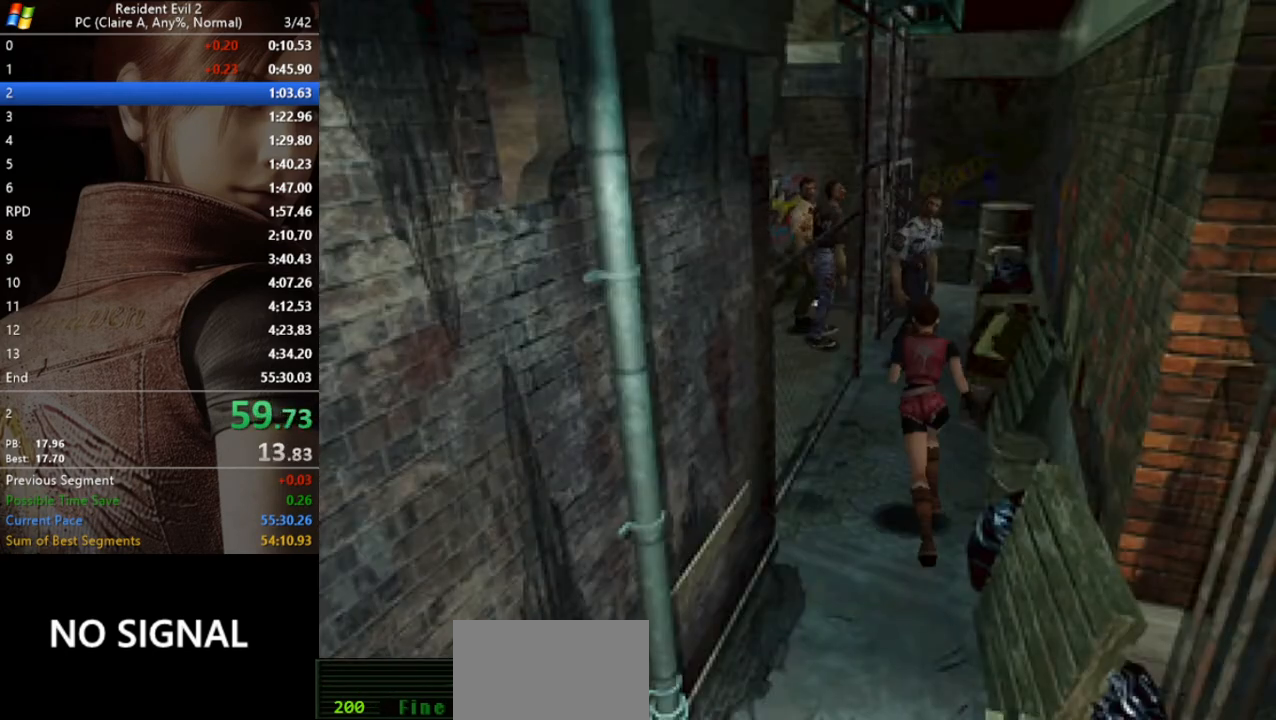
{"keys": ["run", "w"], "events": [[67, "a", "up"]]}